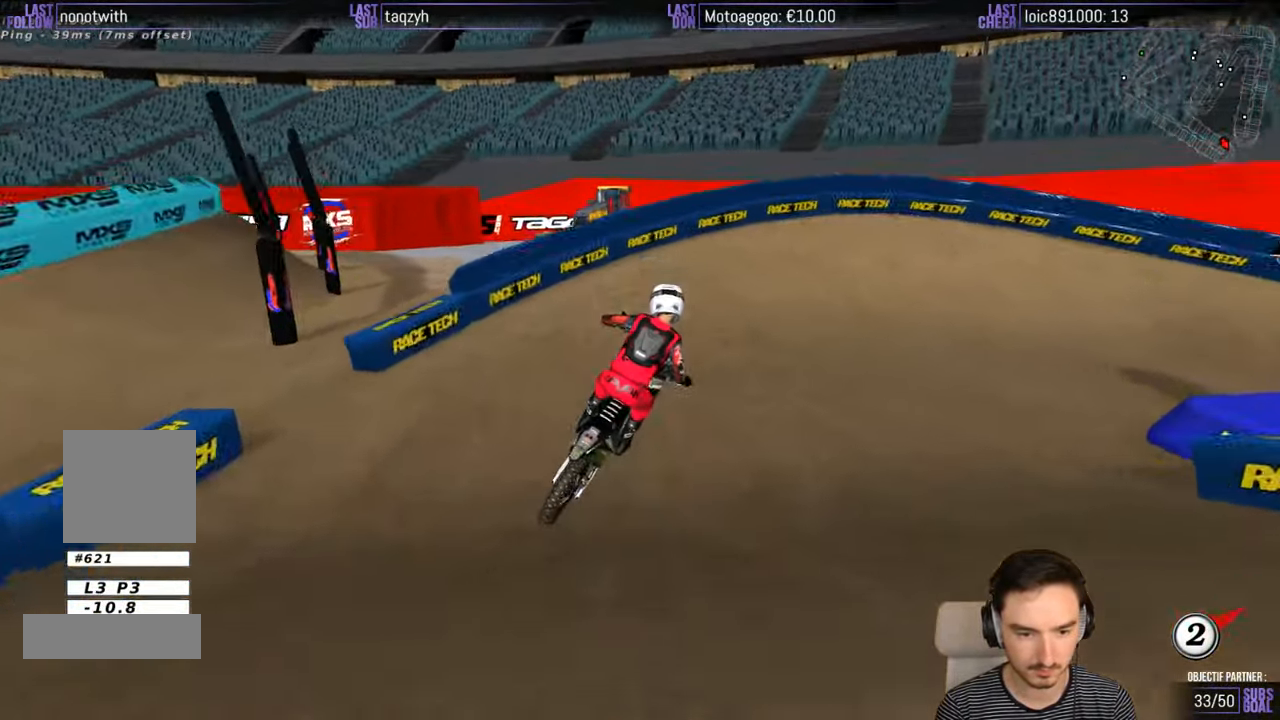
Gameplay with a controller (Xbox layout); each line is a JSON object with the inputs held at the frame after it. "events" lists button and stick changes between this image and that frame as [ms after this image, input, new state], when the widget could be followed in between. Not read: L1 L3 R3.
{"buttons": [], "left_stick": "right", "right_stick": "center", "events": [[234, "R2", "up"], [300, "X", "down"], [400, "X", "up"]]}
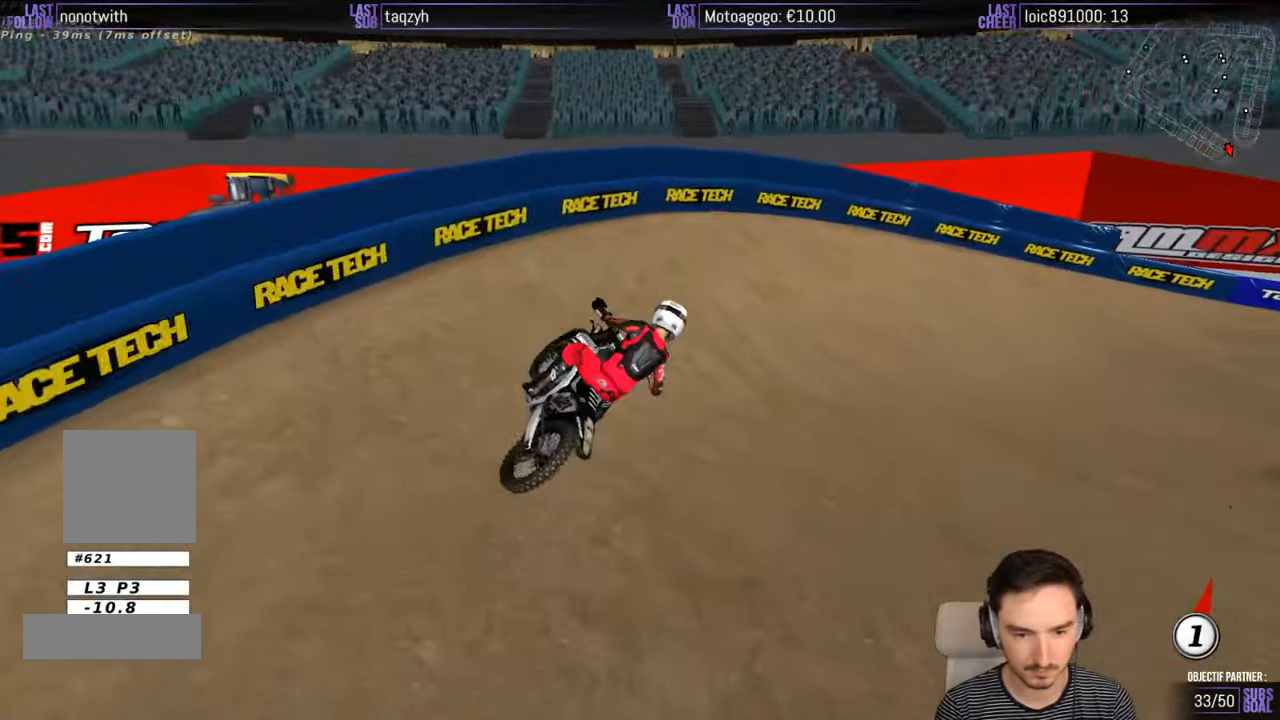
{"buttons": [], "left_stick": "center", "right_stick": "center", "events": [[50, "X", "down"], [83, "L2", "down"], [150, "X", "up"], [200, "L2", "up"], [450, "left_stick", "center"]]}
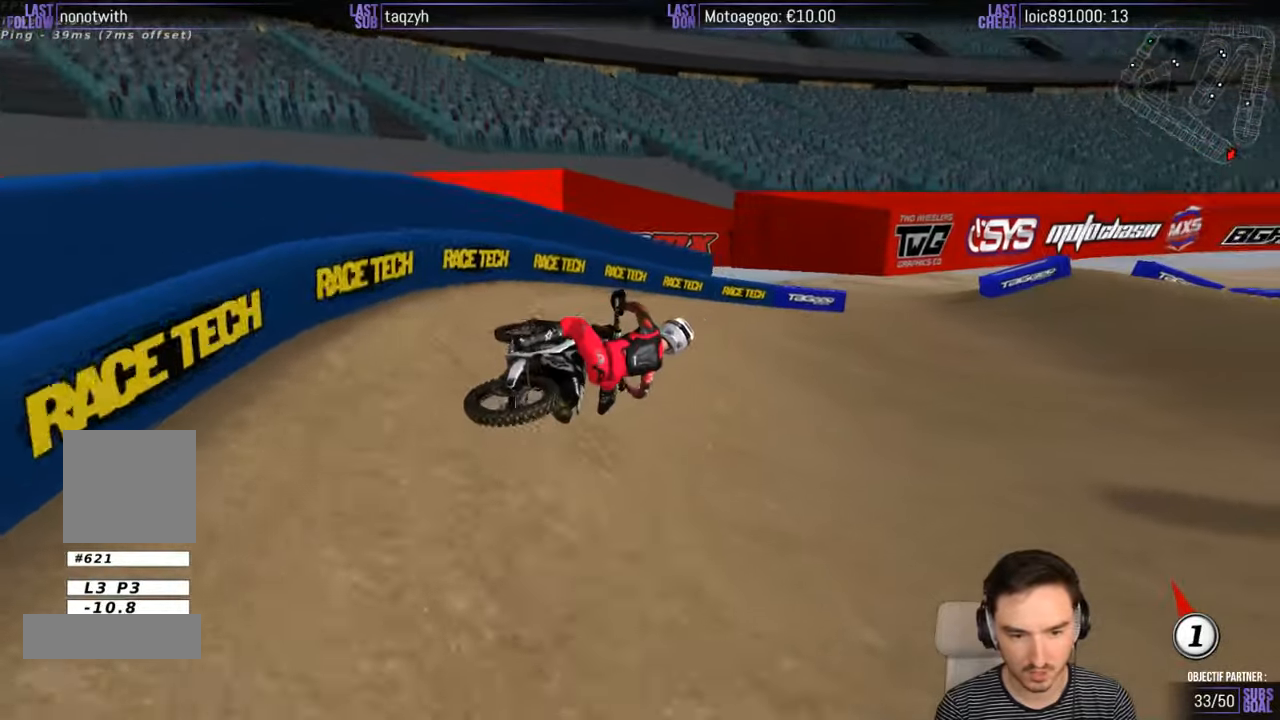
{"buttons": ["R2"], "left_stick": "down-left", "right_stick": "center", "events": [[166, "R2", "down"], [300, "left_stick", "left"], [483, "left_stick", "down-left"]]}
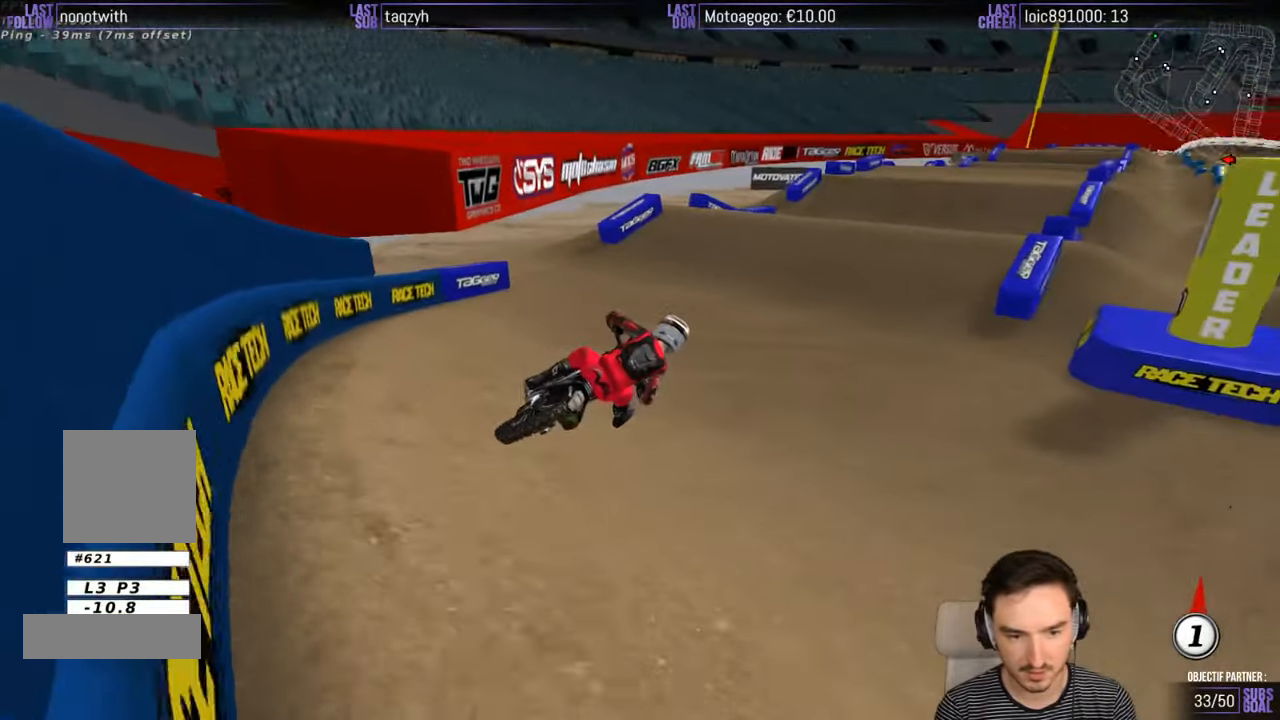
{"buttons": ["R2"], "left_stick": "left", "right_stick": "center", "events": [[83, "left_stick", "center"], [250, "left_stick", "left"], [283, "B", "down"], [383, "B", "up"]]}
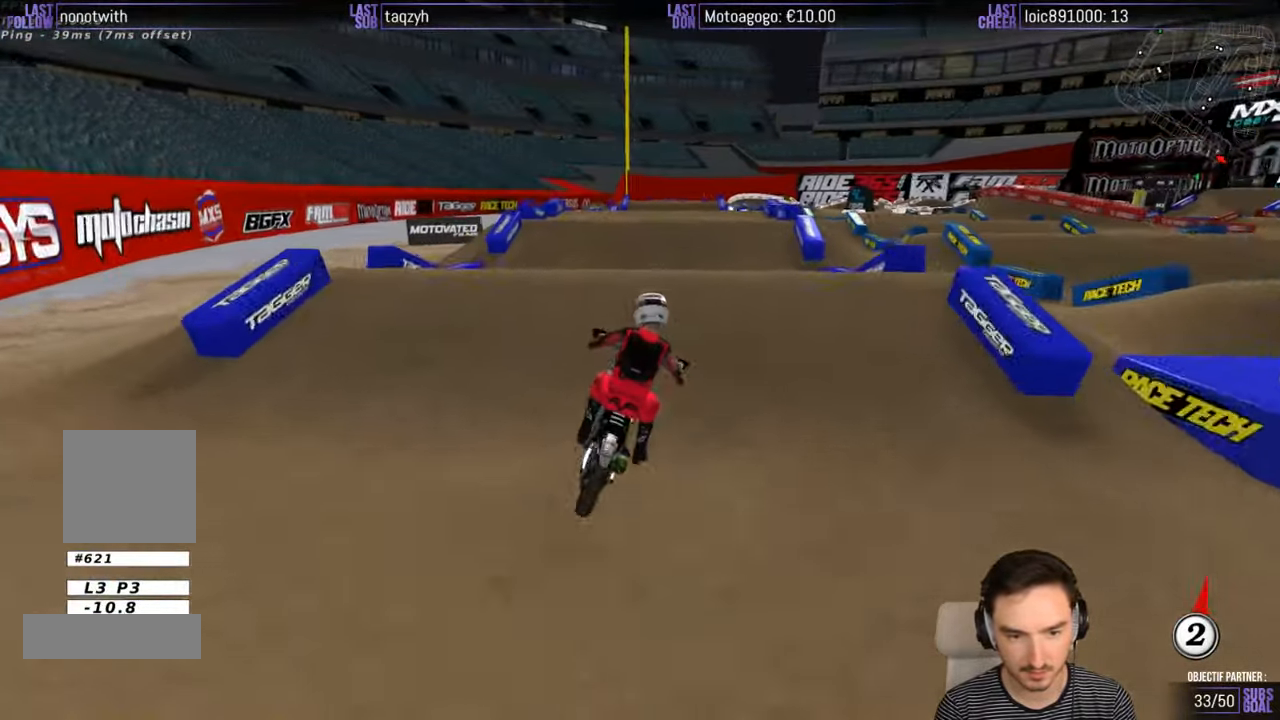
{"buttons": [], "left_stick": "down-right", "right_stick": "center", "events": [[100, "left_stick", "down"], [300, "R2", "up"], [300, "left_stick", "down-right"]]}
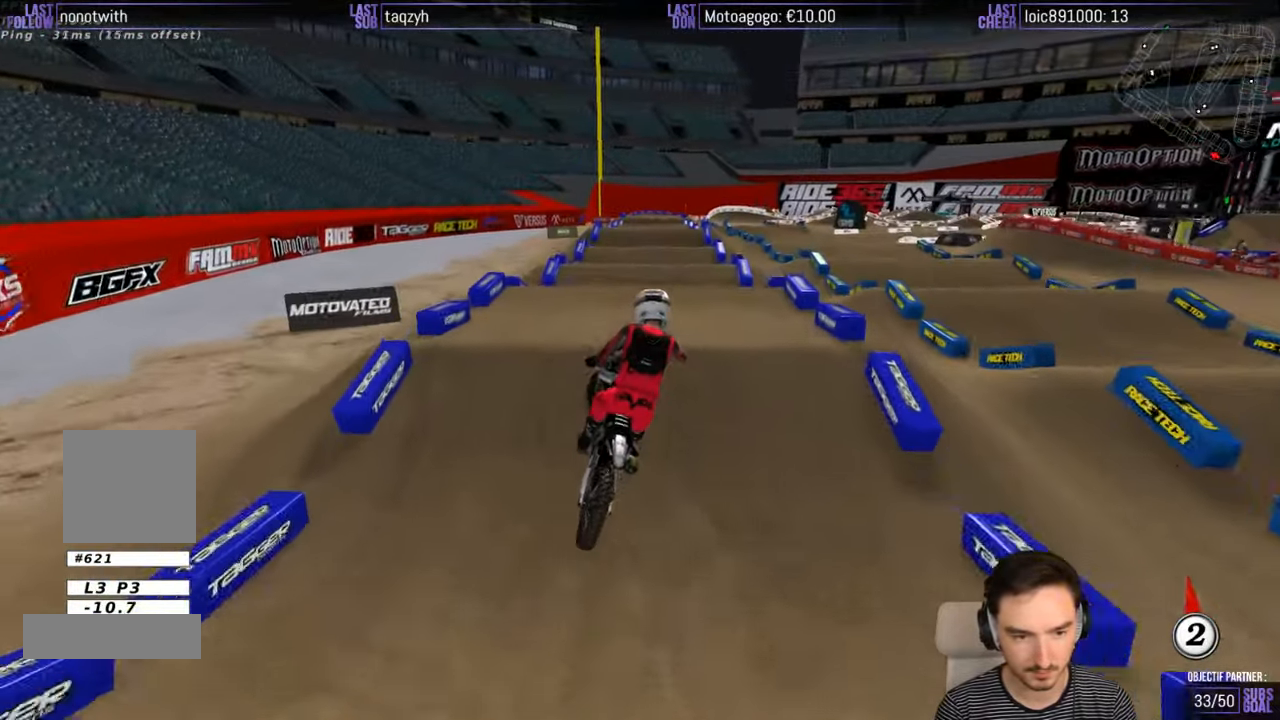
{"buttons": [], "left_stick": "center", "right_stick": "center", "events": [[183, "left_stick", "down-left"], [250, "R2", "down"], [450, "left_stick", "center"], [483, "R2", "up"]]}
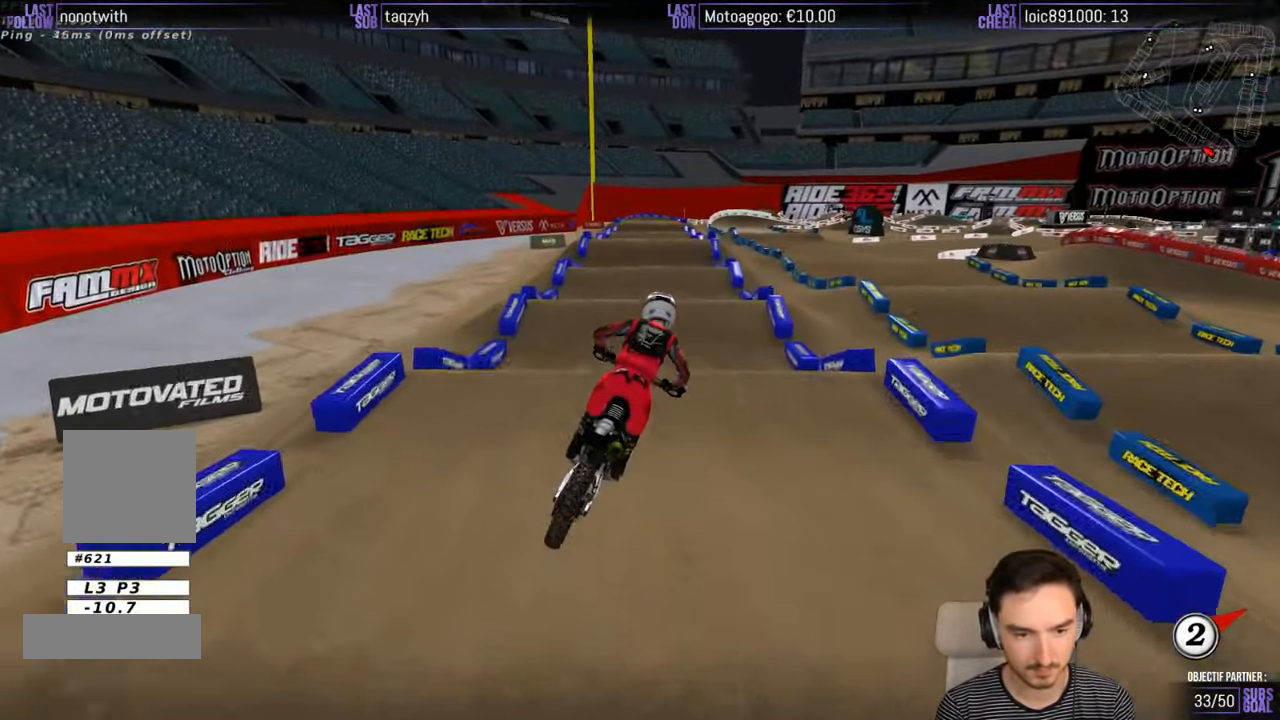
{"buttons": ["R2"], "left_stick": "down-left", "right_stick": "center", "events": [[50, "left_stick", "right"], [250, "left_stick", "center"], [350, "R2", "down"], [350, "left_stick", "down-left"]]}
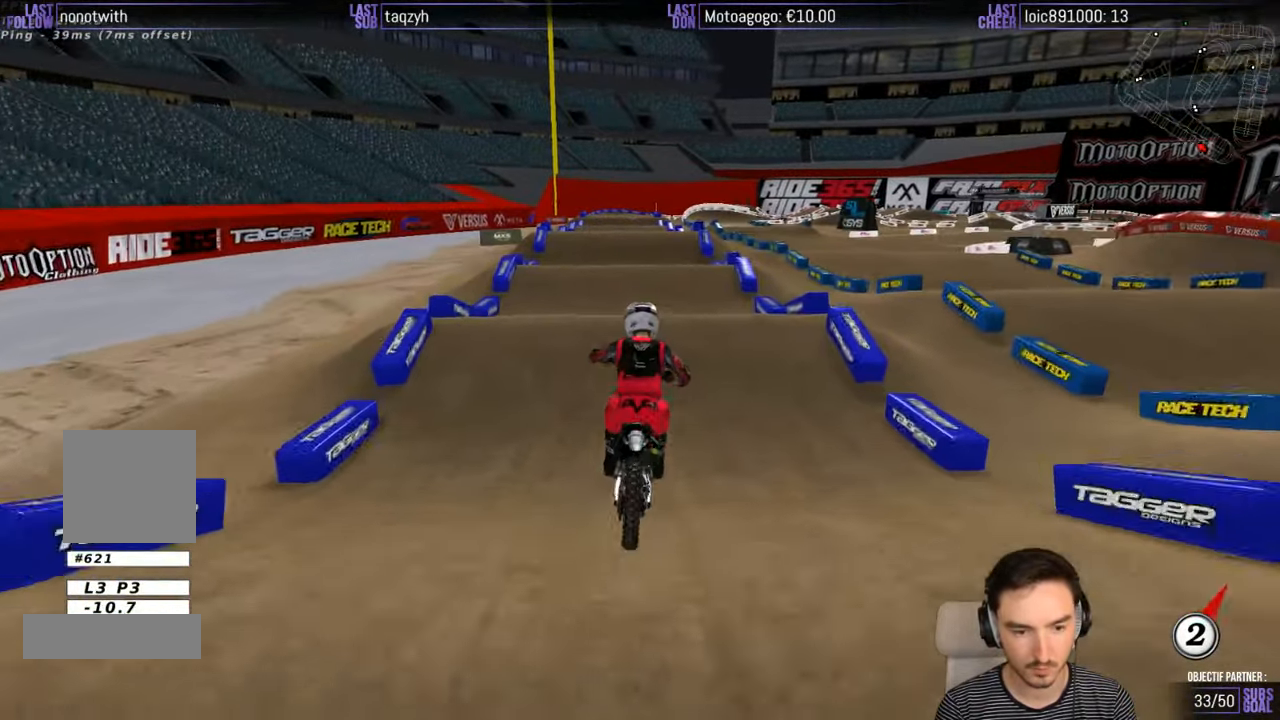
{"buttons": [], "left_stick": "center", "right_stick": "center", "events": [[50, "R2", "up"], [150, "left_stick", "center"], [316, "R2", "down"], [316, "left_stick", "right"], [416, "R2", "up"], [466, "left_stick", "center"]]}
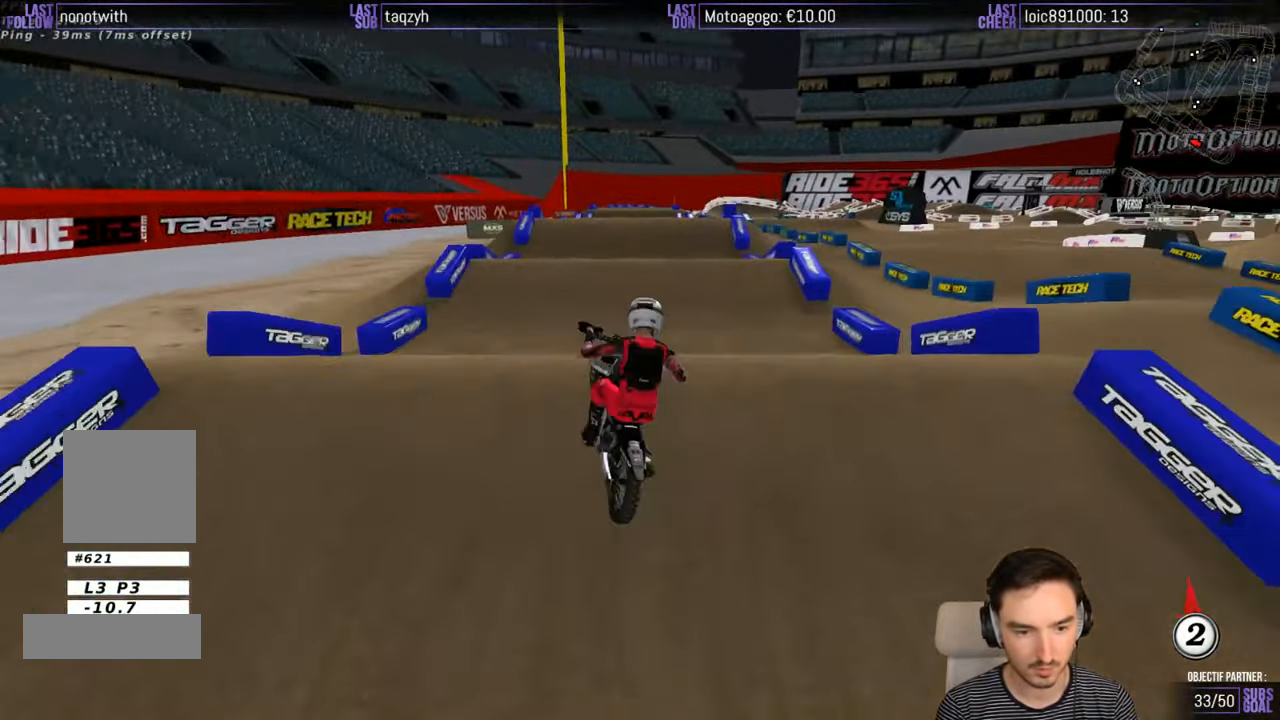
{"buttons": ["R2"], "left_stick": "down-left", "right_stick": "center", "events": [[133, "left_stick", "down-right"], [150, "R2", "down"], [216, "left_stick", "down-left"], [266, "R2", "up"], [450, "R2", "down"]]}
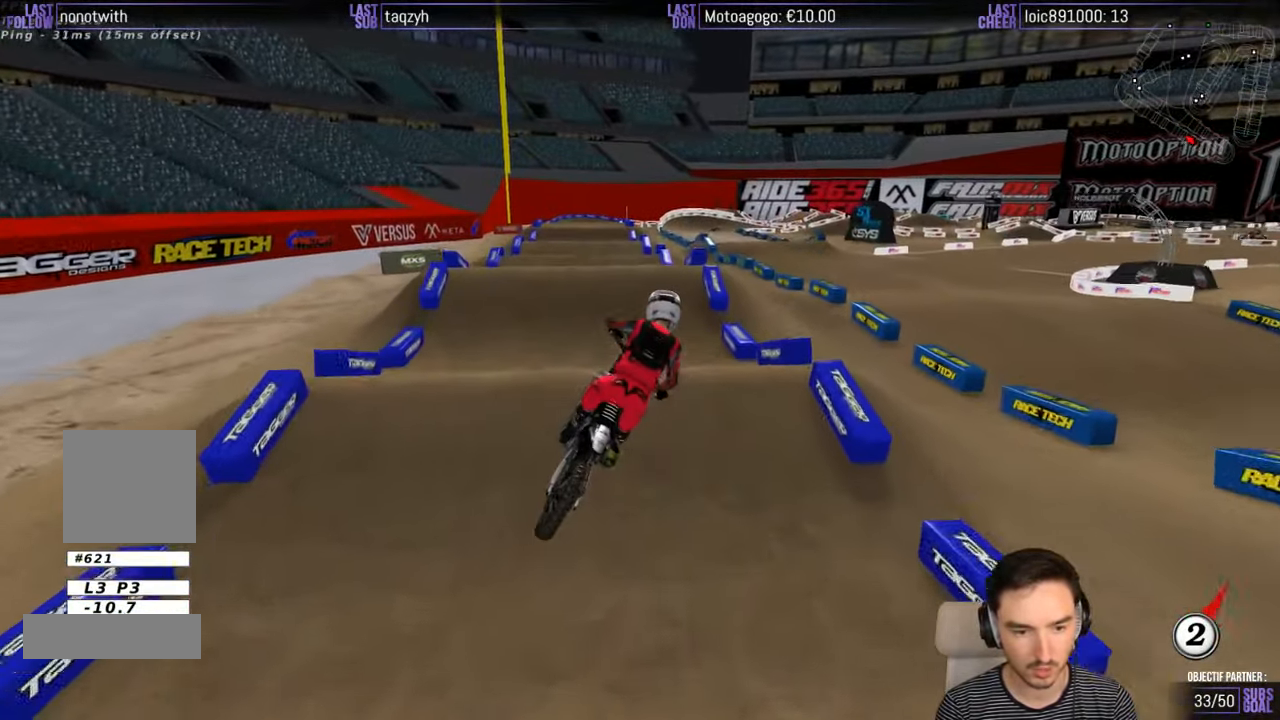
{"buttons": ["R2"], "left_stick": "center", "right_stick": "center", "events": [[50, "left_stick", "center"], [116, "R2", "up"], [350, "A", "down"], [383, "A", "up"], [466, "R2", "down"]]}
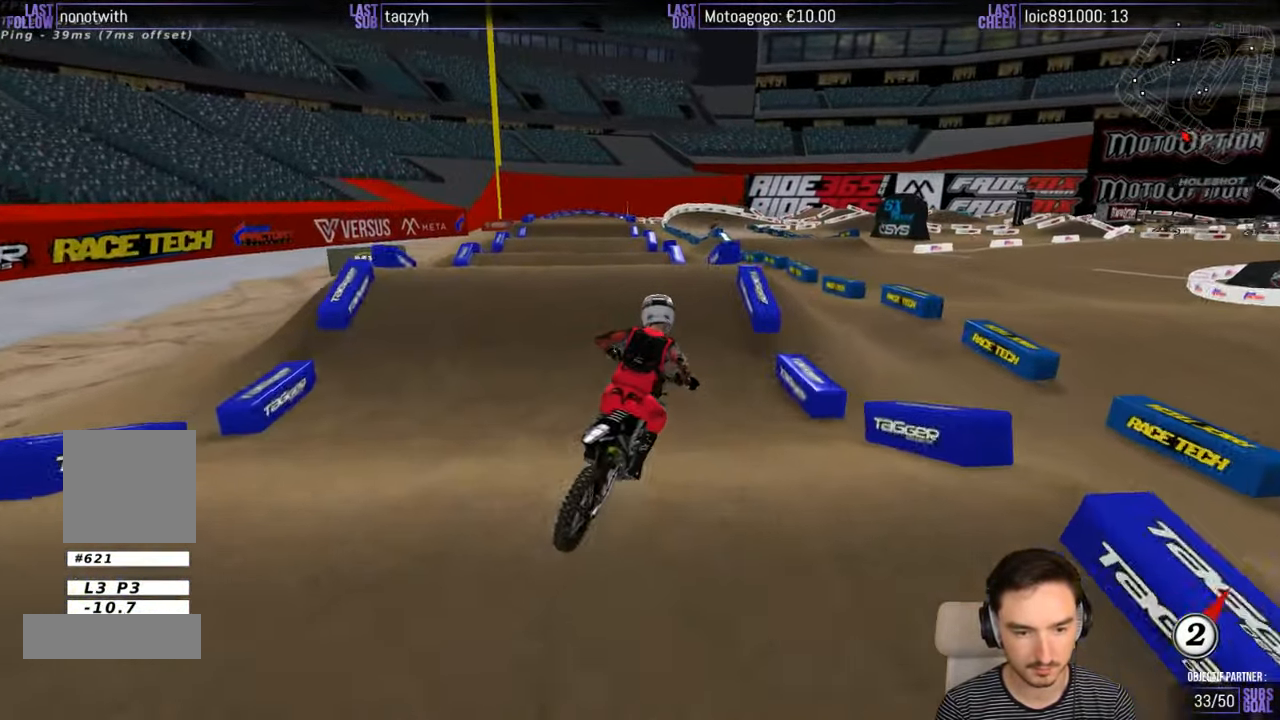
{"buttons": ["R2"], "left_stick": "down-left", "right_stick": "center", "events": [[116, "left_stick", "left"], [316, "left_stick", "down-left"]]}
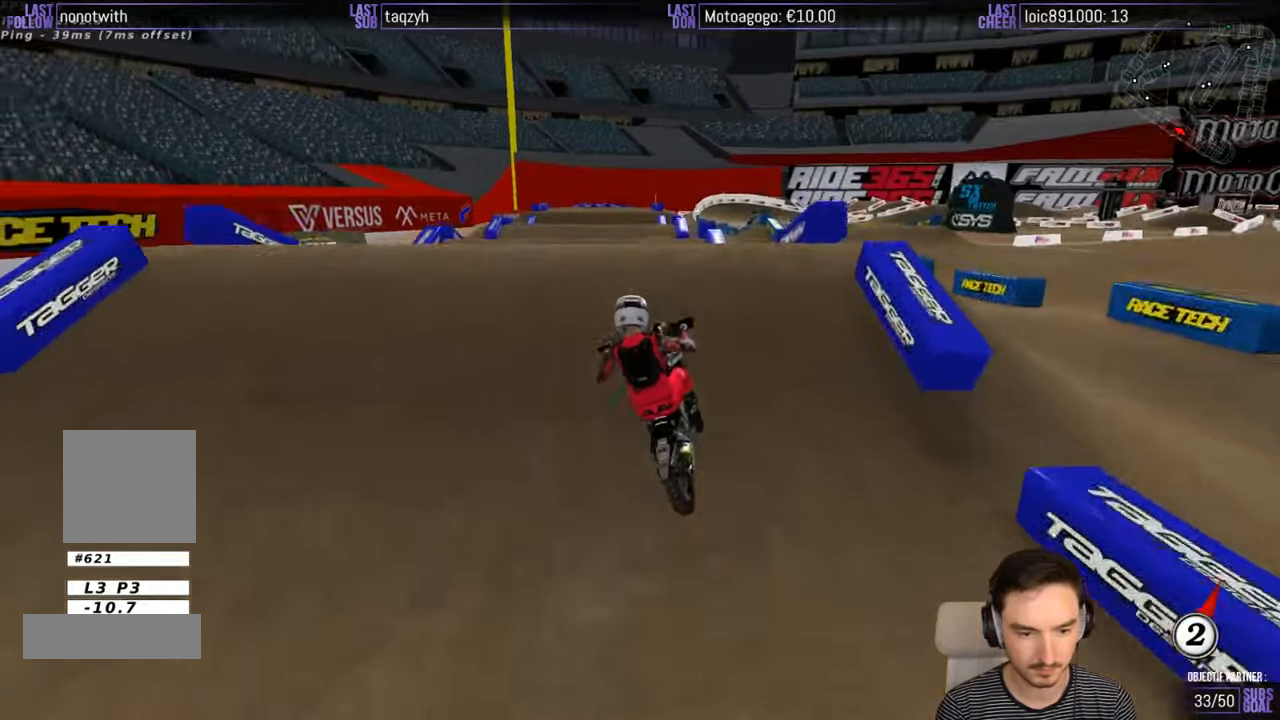
{"buttons": [], "left_stick": "left", "right_stick": "center", "events": [[133, "left_stick", "center"], [317, "R2", "up"], [433, "left_stick", "left"]]}
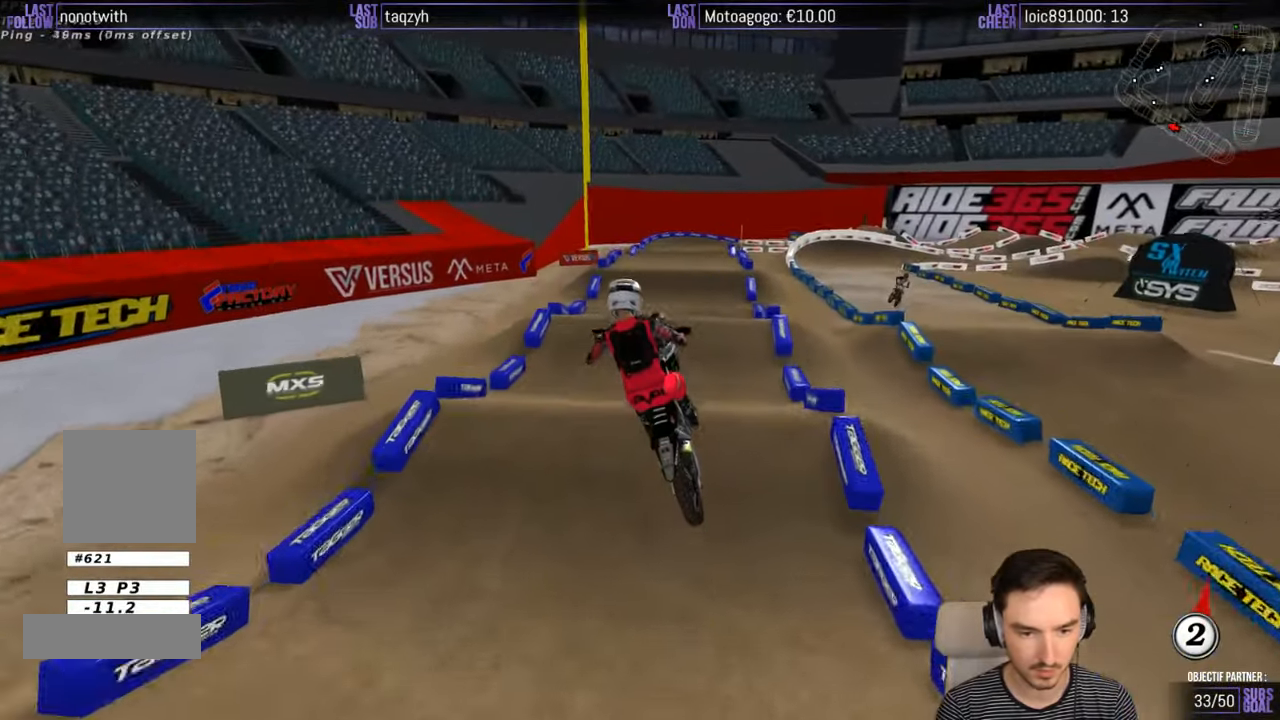
{"buttons": [], "left_stick": "left", "right_stick": "center", "events": []}
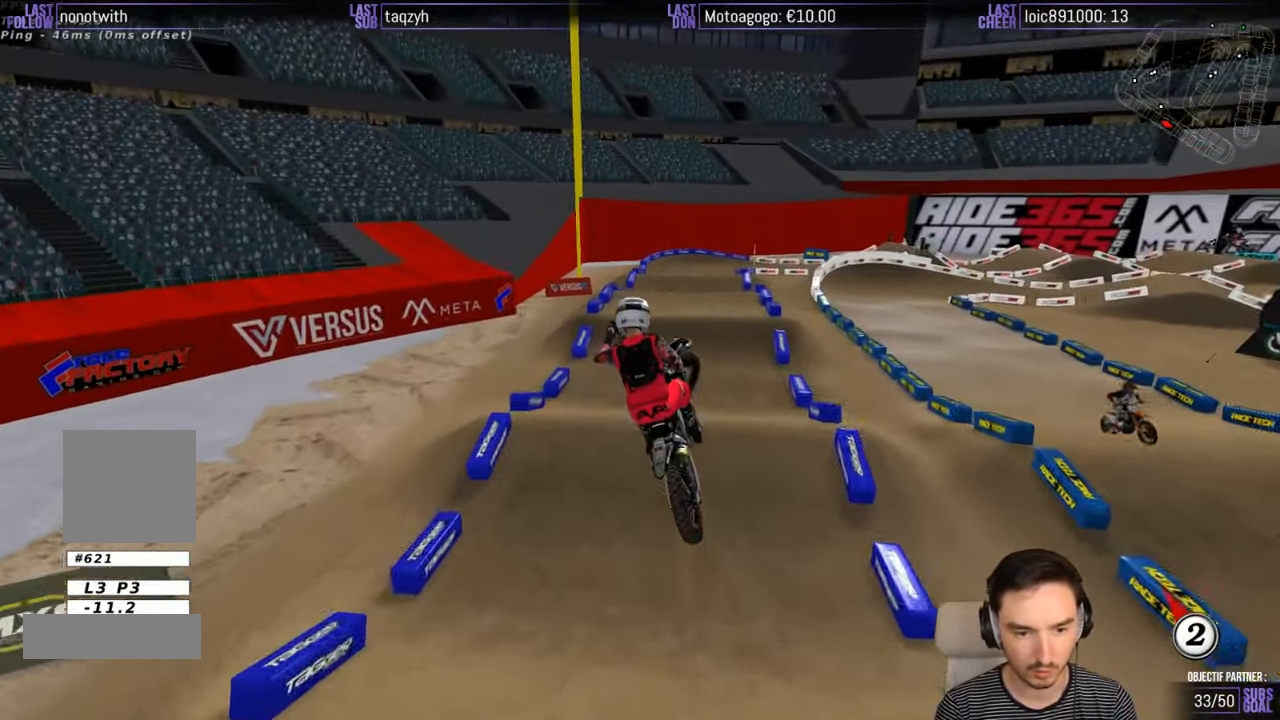
{"buttons": ["R2"], "left_stick": "center", "right_stick": "center", "events": [[17, "left_stick", "down"], [183, "left_stick", "right"], [317, "R2", "down"], [333, "left_stick", "center"]]}
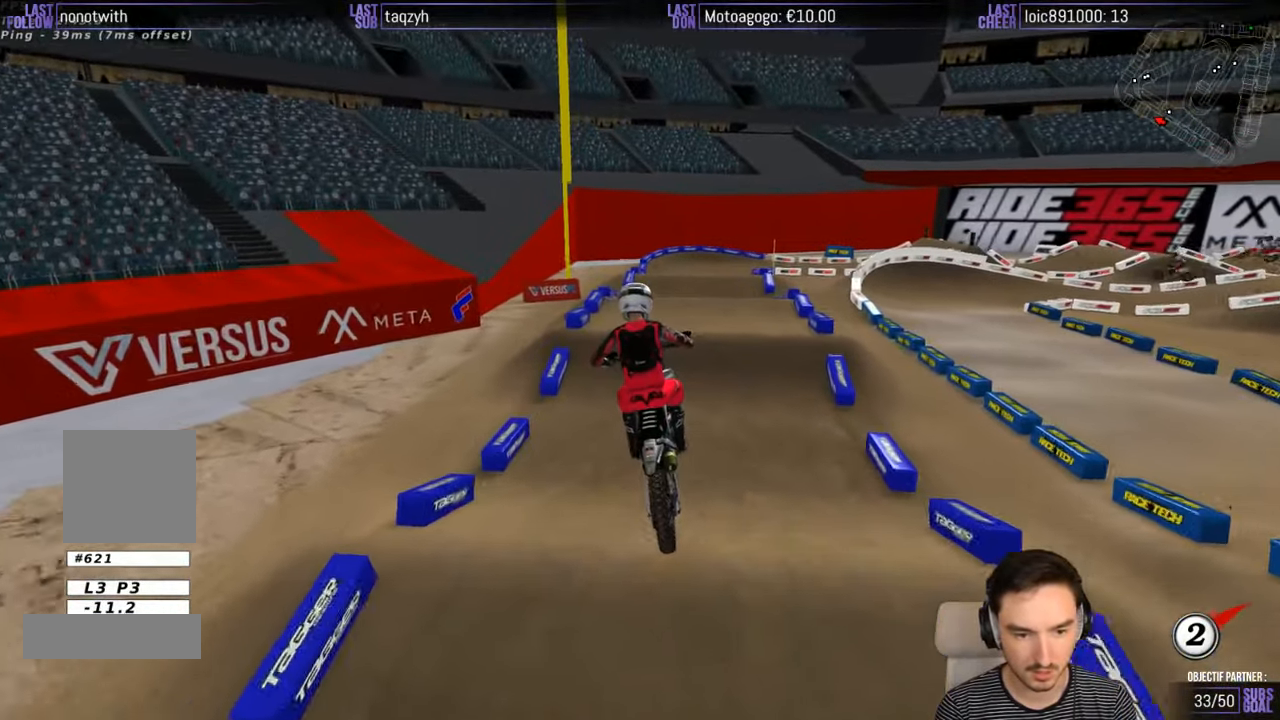
{"buttons": ["R2"], "left_stick": "center", "right_stick": "center", "events": []}
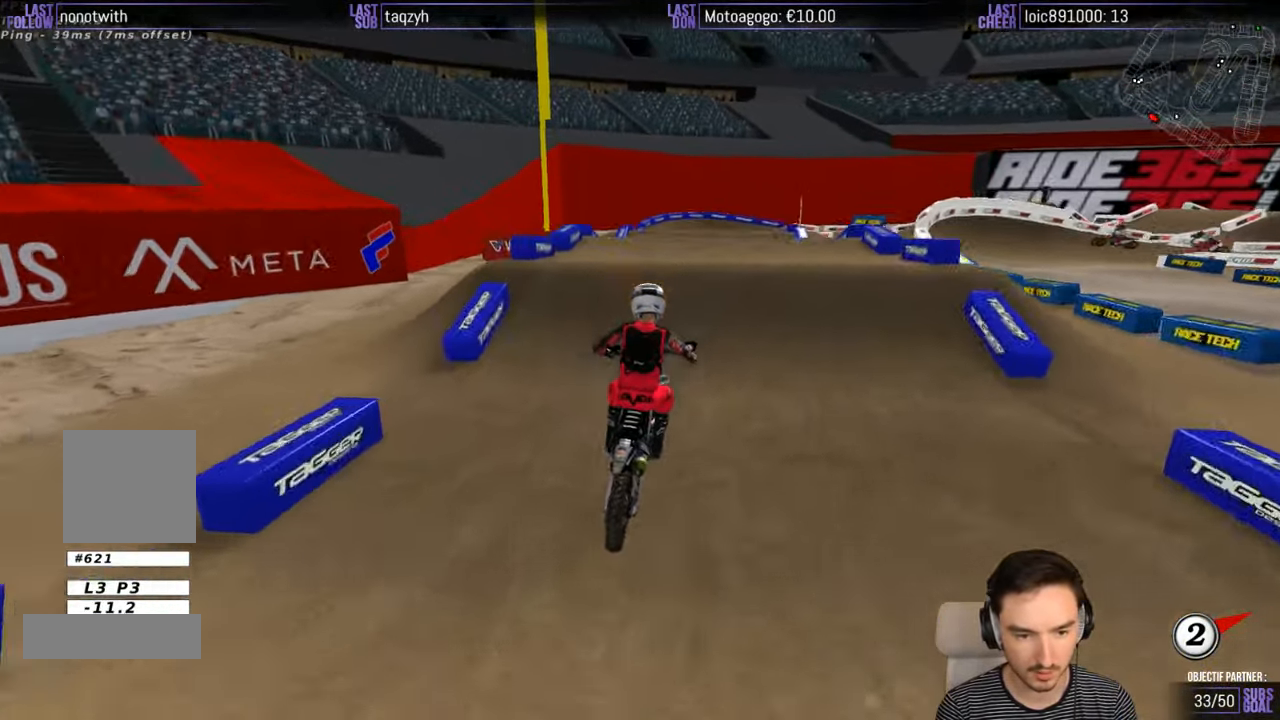
{"buttons": [], "left_stick": "right", "right_stick": "center", "events": [[117, "R2", "up"], [483, "left_stick", "right"]]}
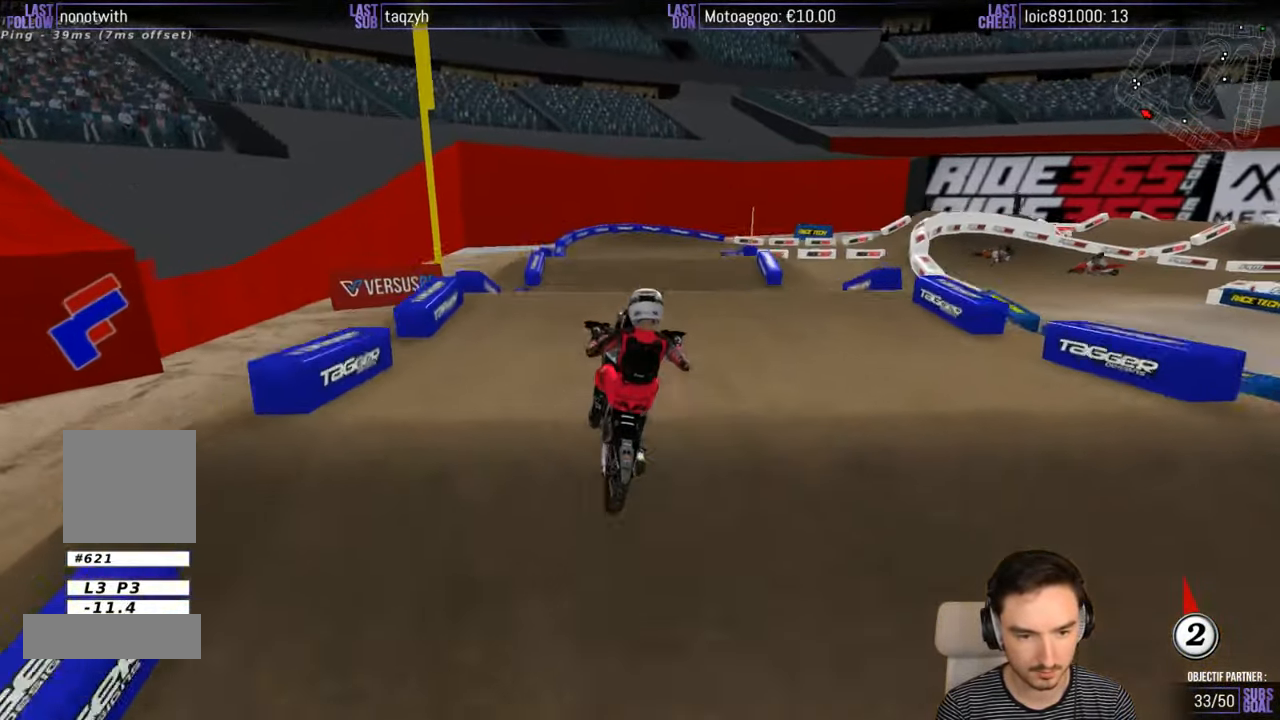
{"buttons": ["R2"], "left_stick": "down", "right_stick": "center", "events": [[117, "left_stick", "down"], [383, "R2", "down"]]}
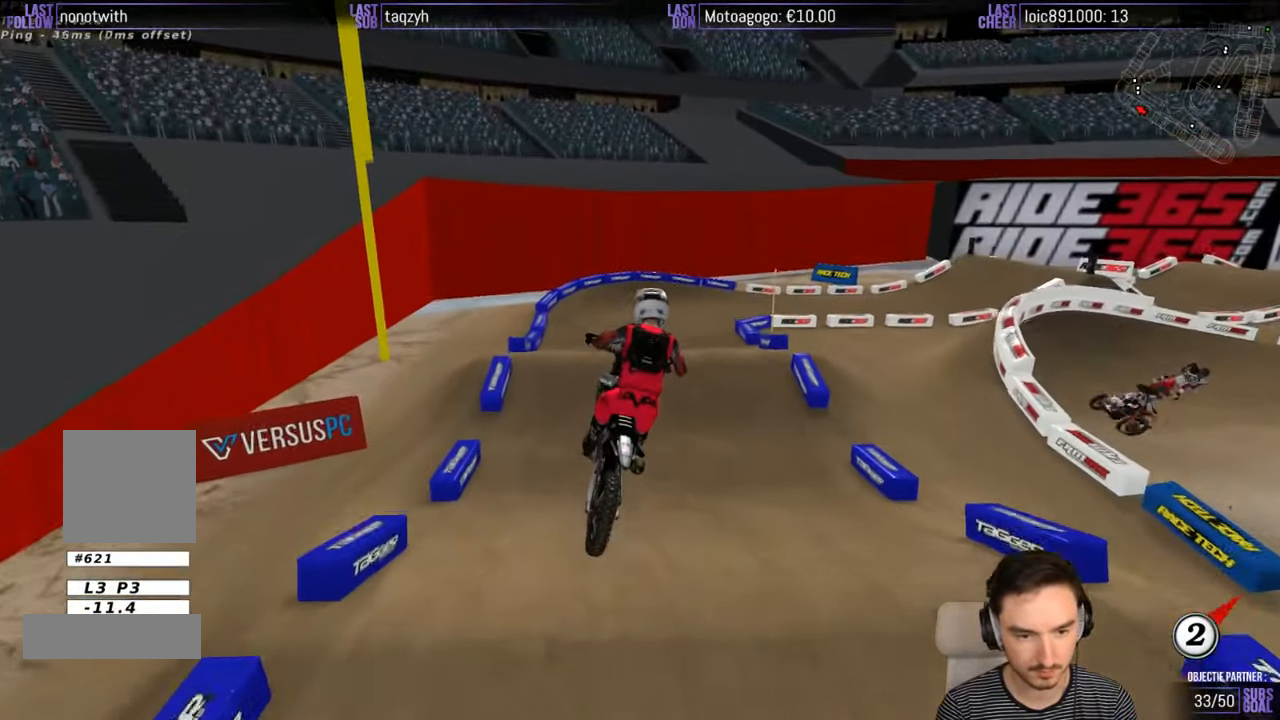
{"buttons": [], "left_stick": "down-right", "right_stick": "center", "events": [[183, "left_stick", "down-right"], [383, "R2", "up"]]}
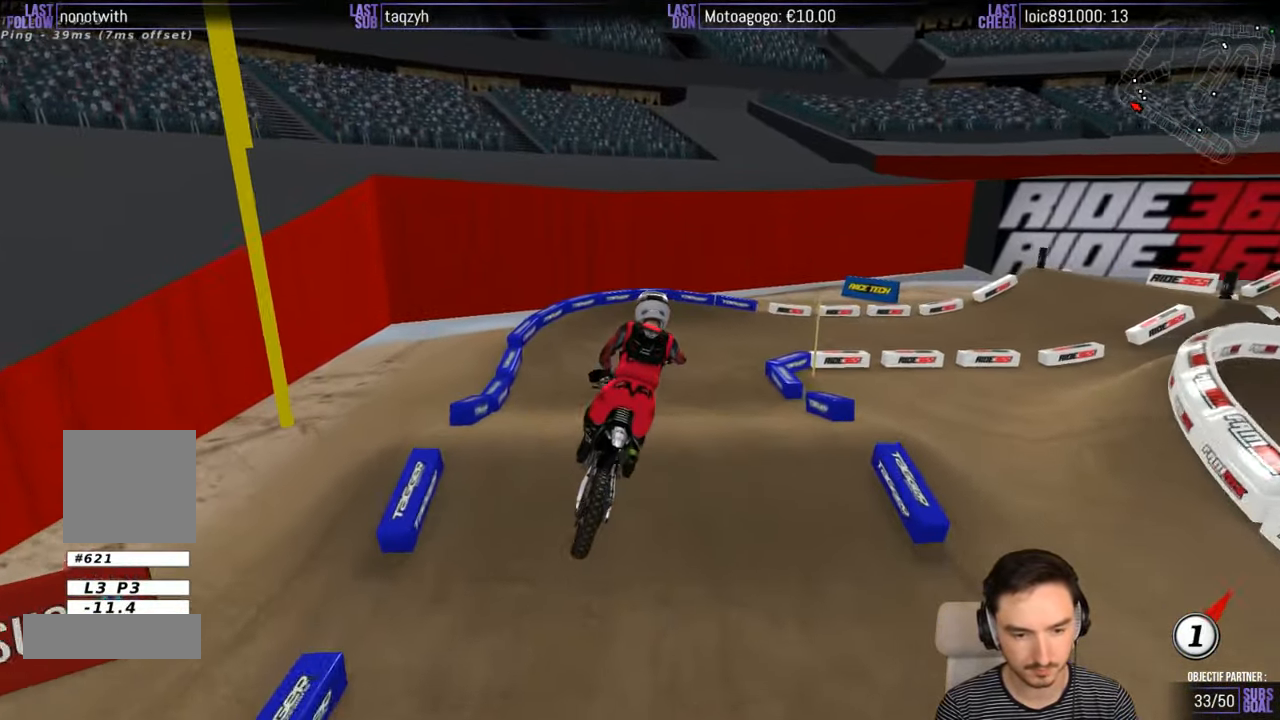
{"buttons": [], "left_stick": "down", "right_stick": "center", "events": [[17, "X", "down"], [83, "X", "up"], [100, "left_stick", "down-left"], [233, "A", "down"], [283, "left_stick", "center"], [333, "A", "up"], [483, "left_stick", "down"]]}
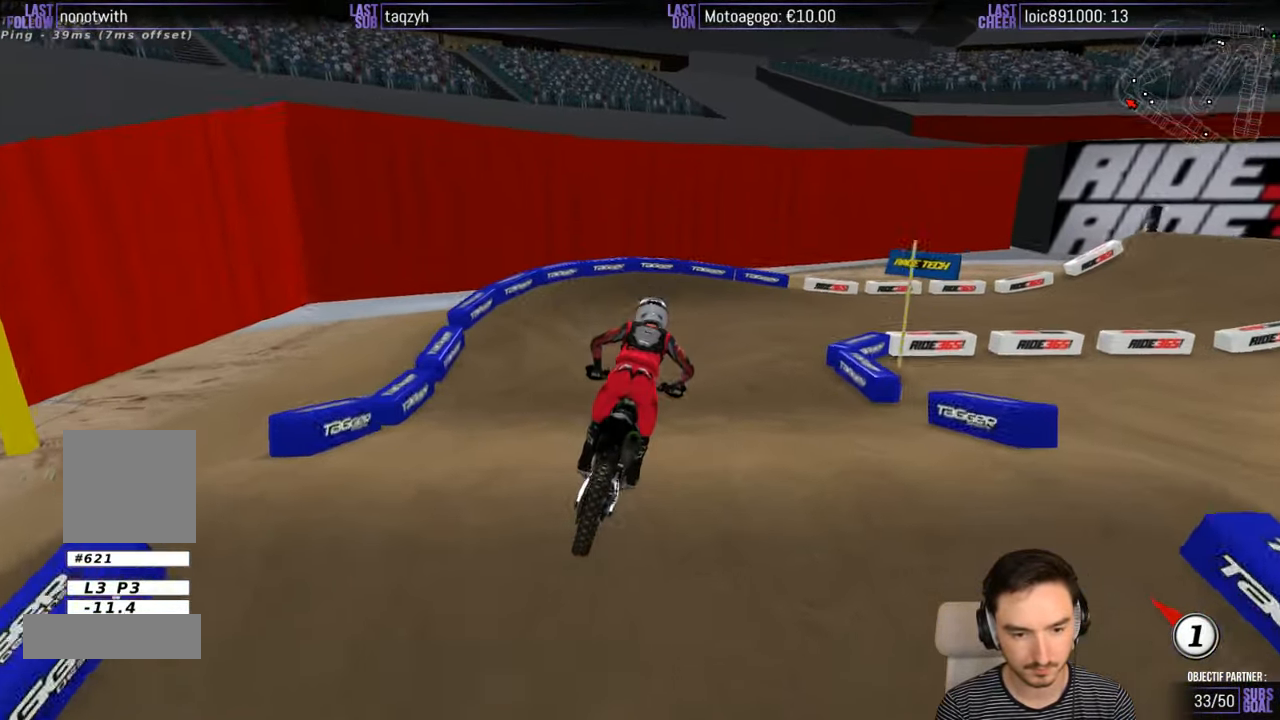
{"buttons": [], "left_stick": "right", "right_stick": "center", "events": [[183, "left_stick", "center"], [300, "left_stick", "right"]]}
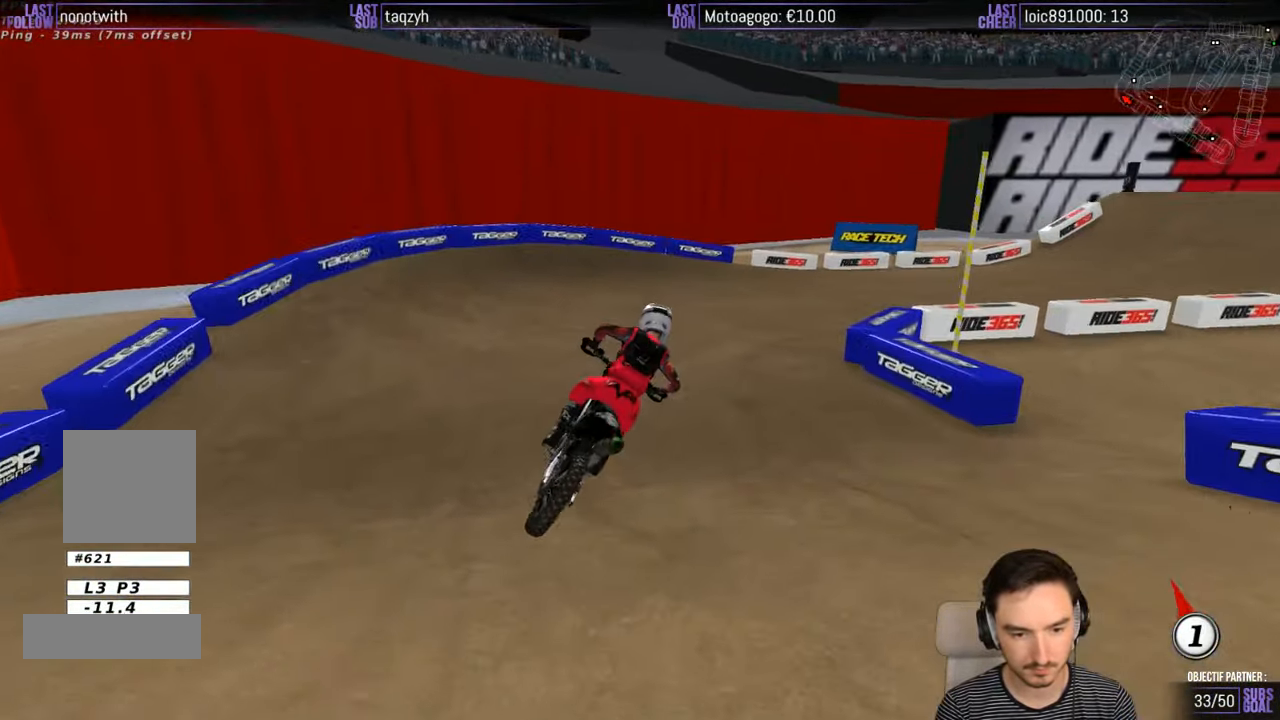
{"buttons": ["R2"], "left_stick": "down-left", "right_stick": "center", "events": [[150, "left_stick", "center"], [267, "R2", "down"], [383, "left_stick", "down-left"]]}
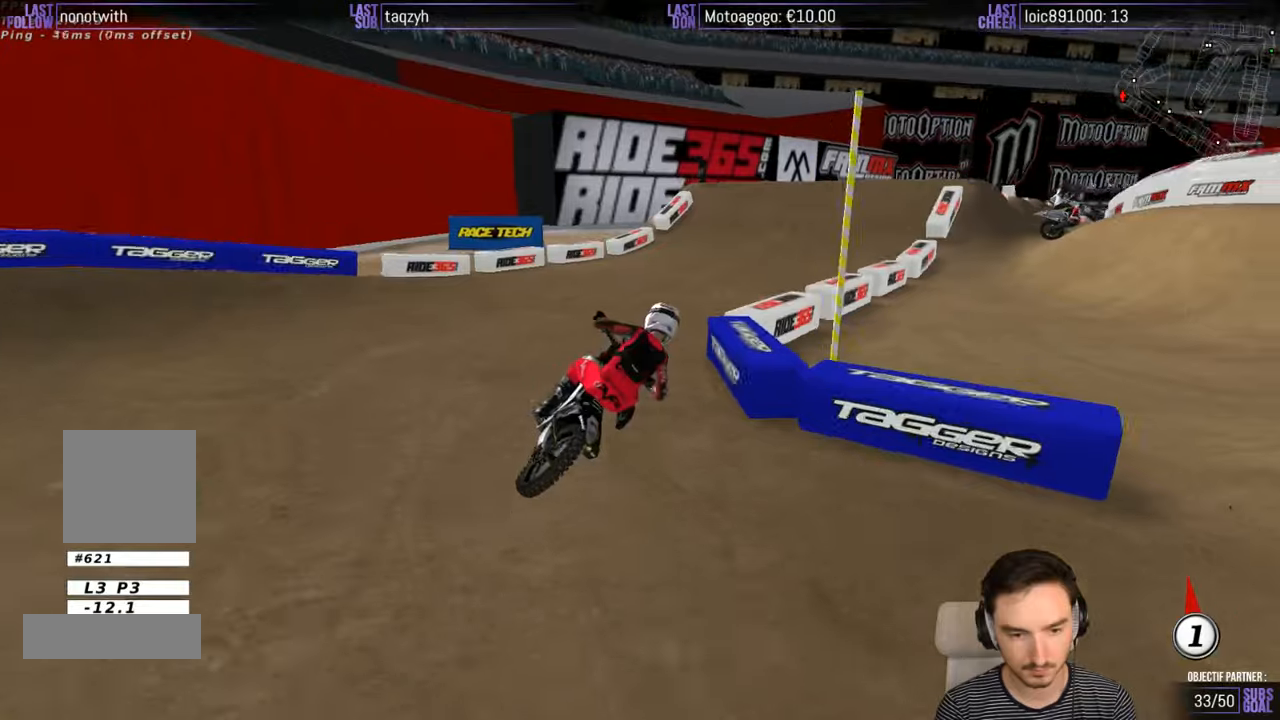
{"buttons": ["R2"], "left_stick": "center", "right_stick": "center", "events": [[250, "left_stick", "center"]]}
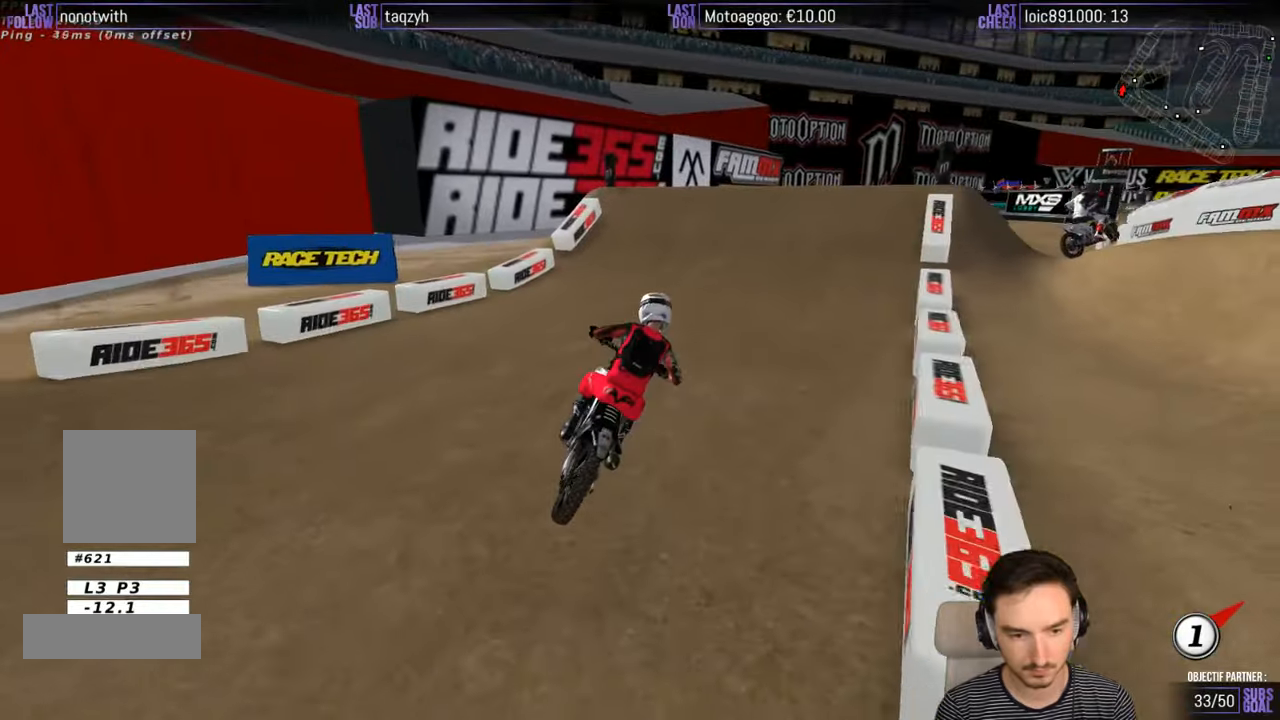
{"buttons": ["R2"], "left_stick": "down-left", "right_stick": "center", "events": [[150, "B", "down"], [184, "left_stick", "down-left"], [200, "B", "up"], [350, "left_stick", "center"], [484, "left_stick", "down-left"]]}
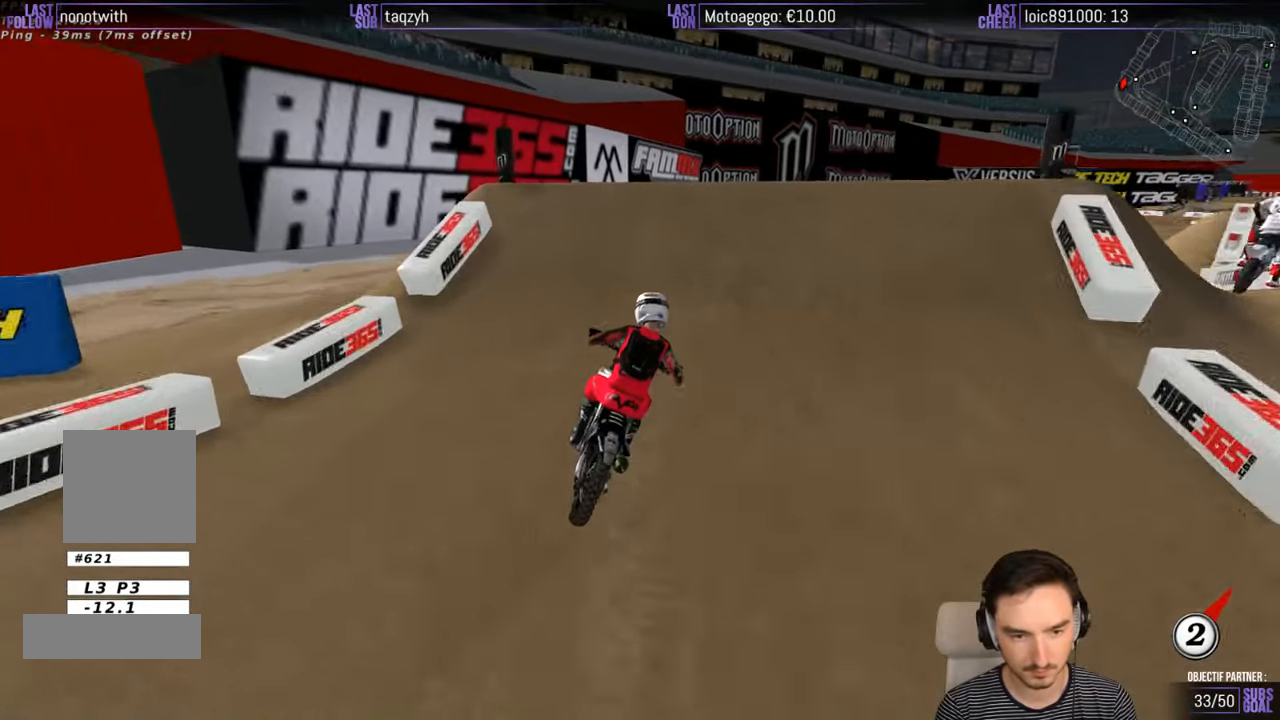
{"buttons": ["R2"], "left_stick": "down", "right_stick": "center", "events": [[100, "left_stick", "center"], [250, "left_stick", "right"], [450, "left_stick", "down"]]}
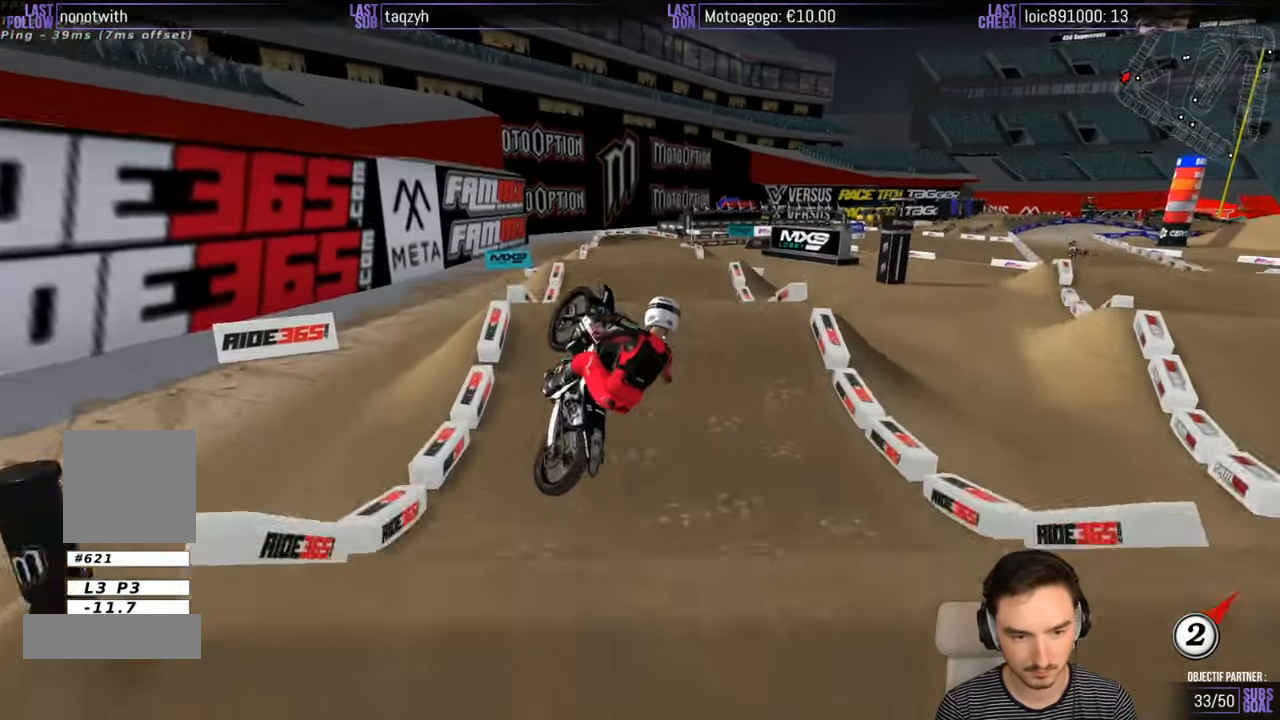
{"buttons": ["R2"], "left_stick": "down-right", "right_stick": "center", "events": [[17, "R2", "up"], [17, "left_stick", "down-left"], [250, "R2", "down"], [350, "R2", "up"], [350, "left_stick", "down-right"], [450, "R2", "down"]]}
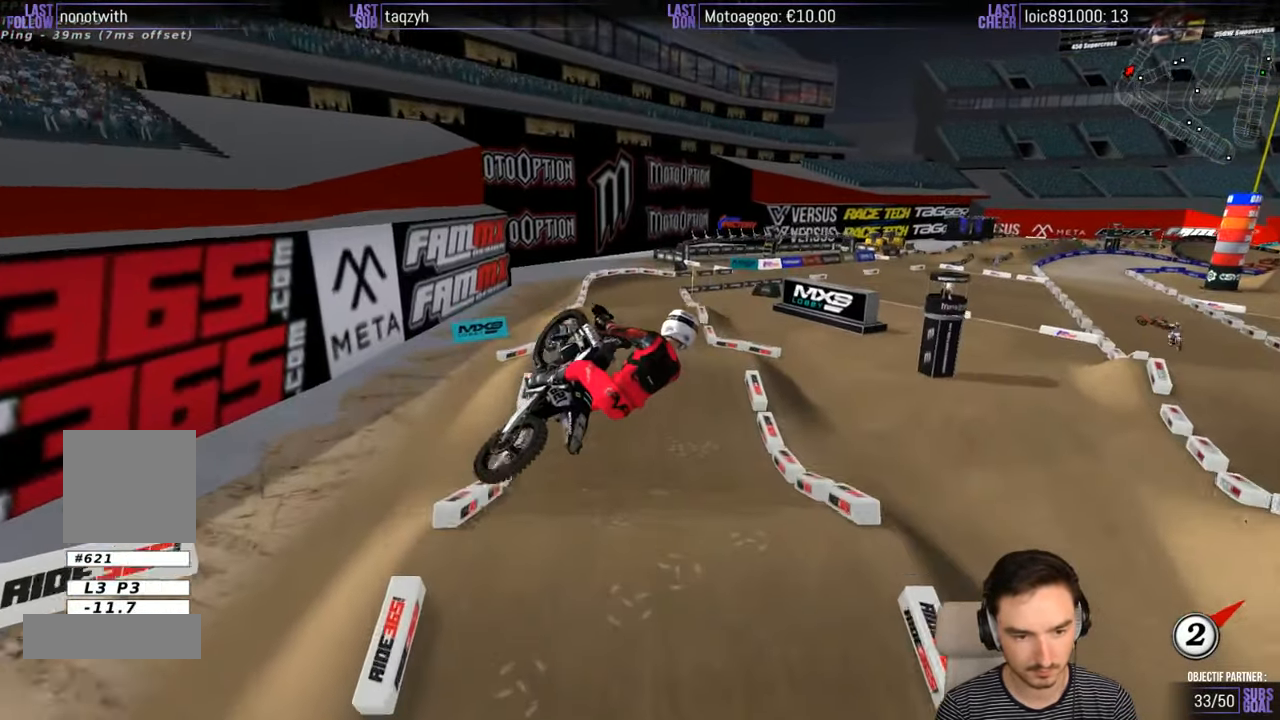
{"buttons": [], "left_stick": "down-right", "right_stick": "center", "events": [[50, "R2", "up"]]}
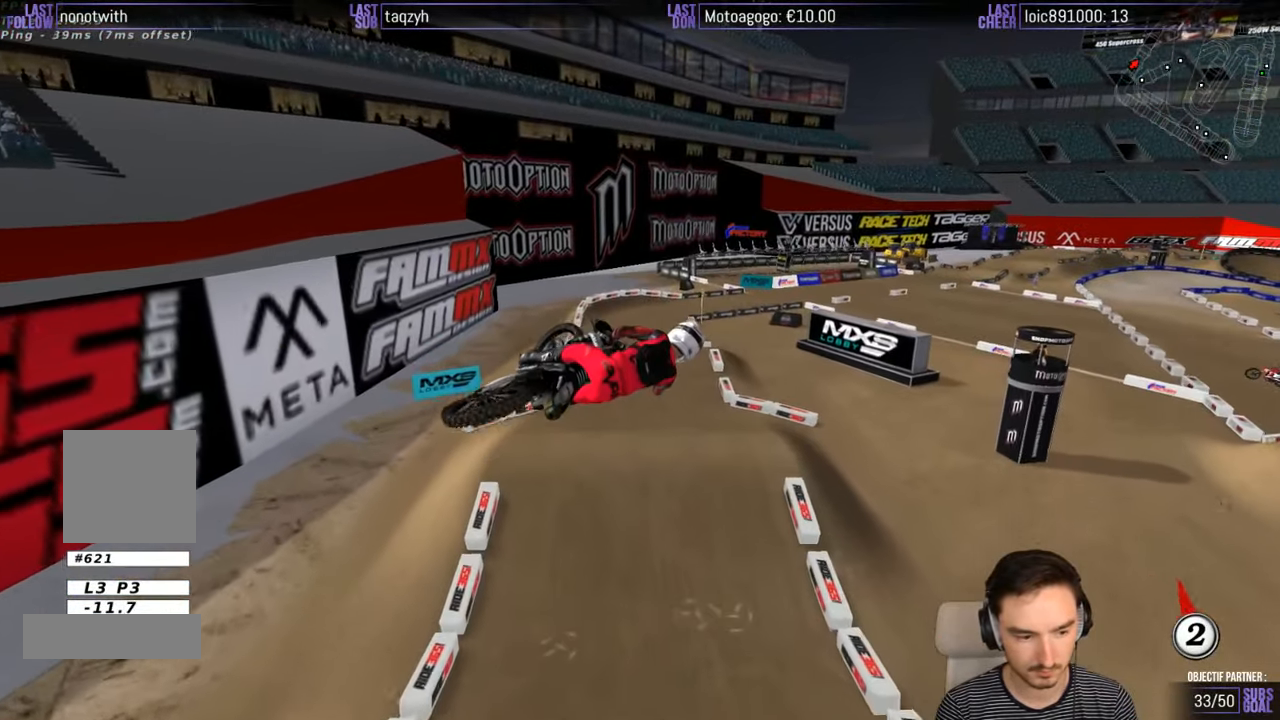
{"buttons": ["R2"], "left_stick": "left", "right_stick": "center", "events": [[50, "A", "down"], [150, "A", "up"], [250, "left_stick", "left"], [467, "R2", "down"]]}
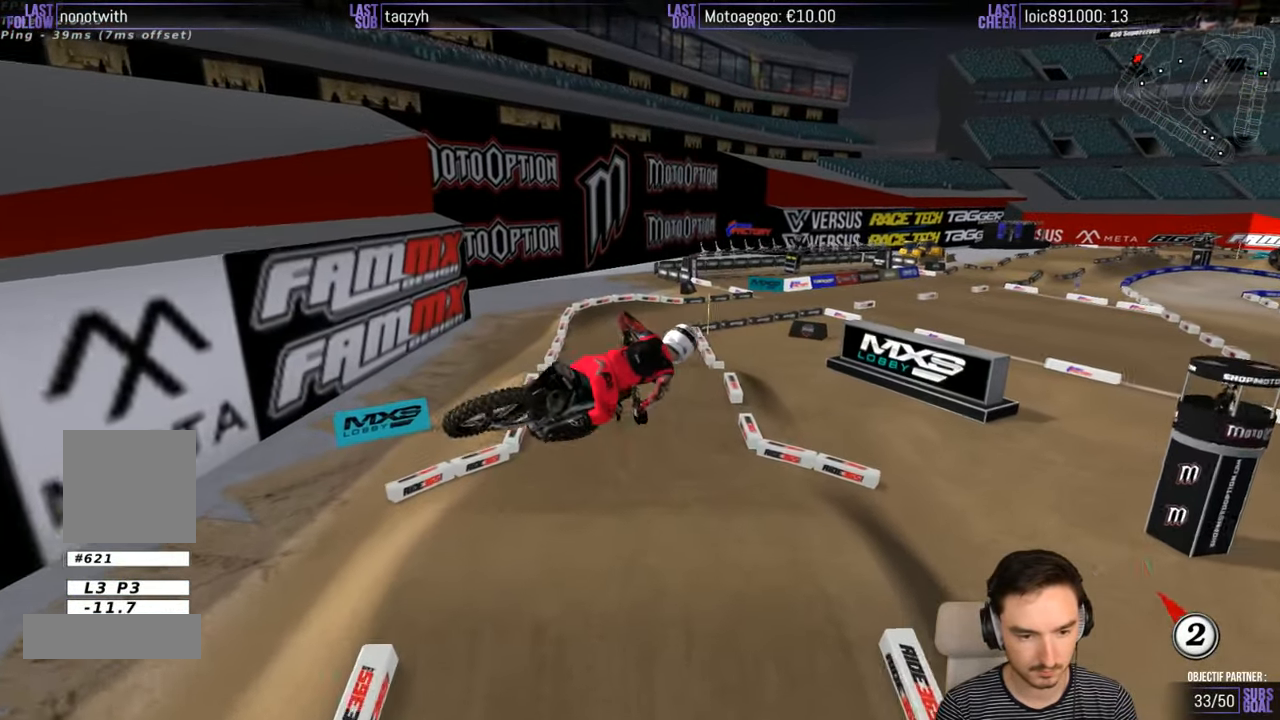
{"buttons": ["R2"], "left_stick": "center", "right_stick": "center", "events": [[50, "left_stick", "up-left"], [217, "left_stick", "up-right"], [350, "left_stick", "right"], [450, "left_stick", "center"]]}
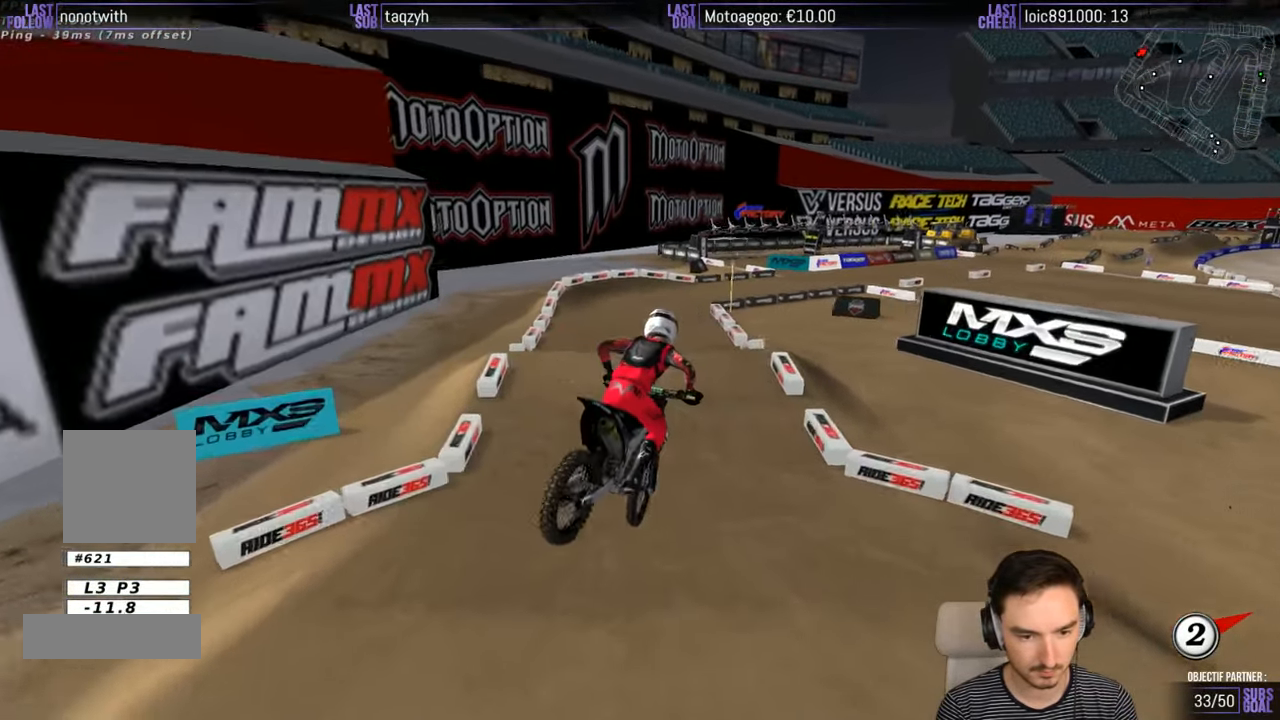
{"buttons": [], "left_stick": "center", "right_stick": "center", "events": [[250, "left_stick", "right"], [350, "R2", "up"], [450, "left_stick", "center"]]}
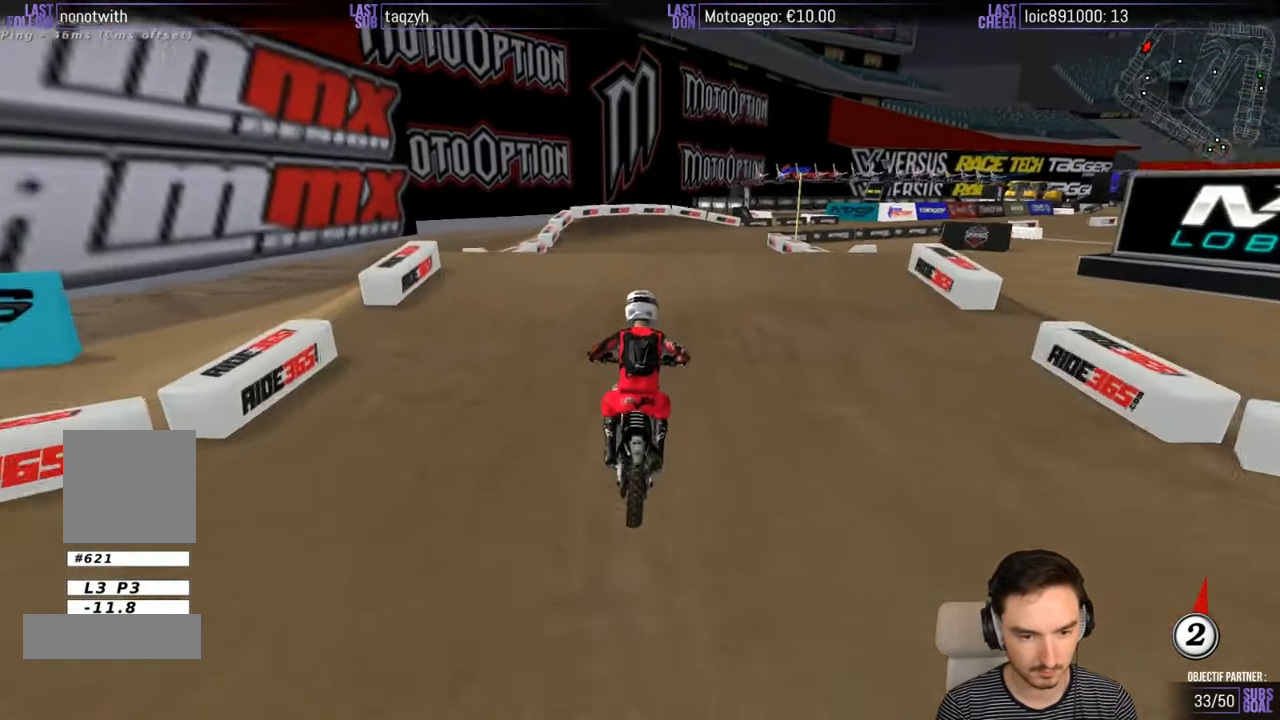
{"buttons": [], "left_stick": "down", "right_stick": "center", "events": [[17, "A", "down"], [67, "left_stick", "right"], [150, "A", "up"], [317, "left_stick", "center"], [417, "left_stick", "down"]]}